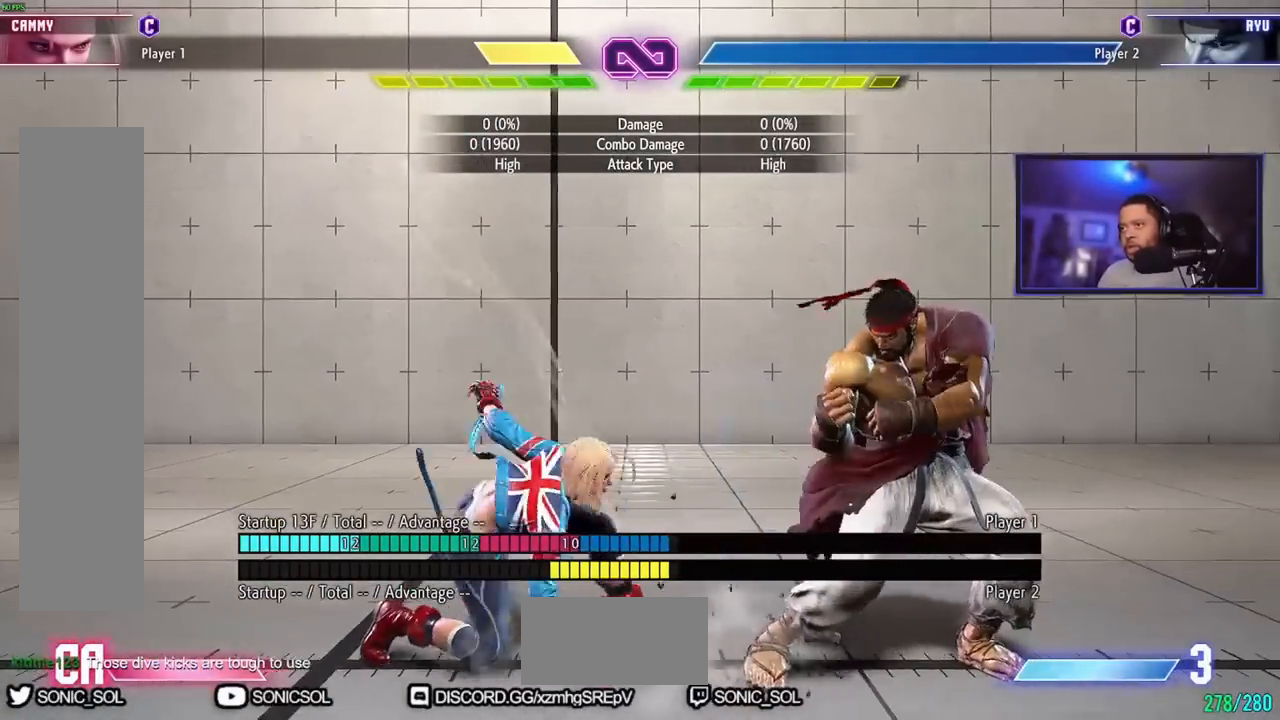
Gameplay with a controller (arcade stick); each line is a JSON object with the inputs held at the frame after it. "events" lists button and stick changes between this image and that frame as [ms after this image, input, new state], when the widget could be followed in between. Not read: L3 R3.
{"buttons": [], "left_stick": "down-left", "events": [[116, "LP", "up"], [267, "MP", "down"], [317, "MP", "up"], [367, "MP", "down"], [483, "MP", "up"]]}
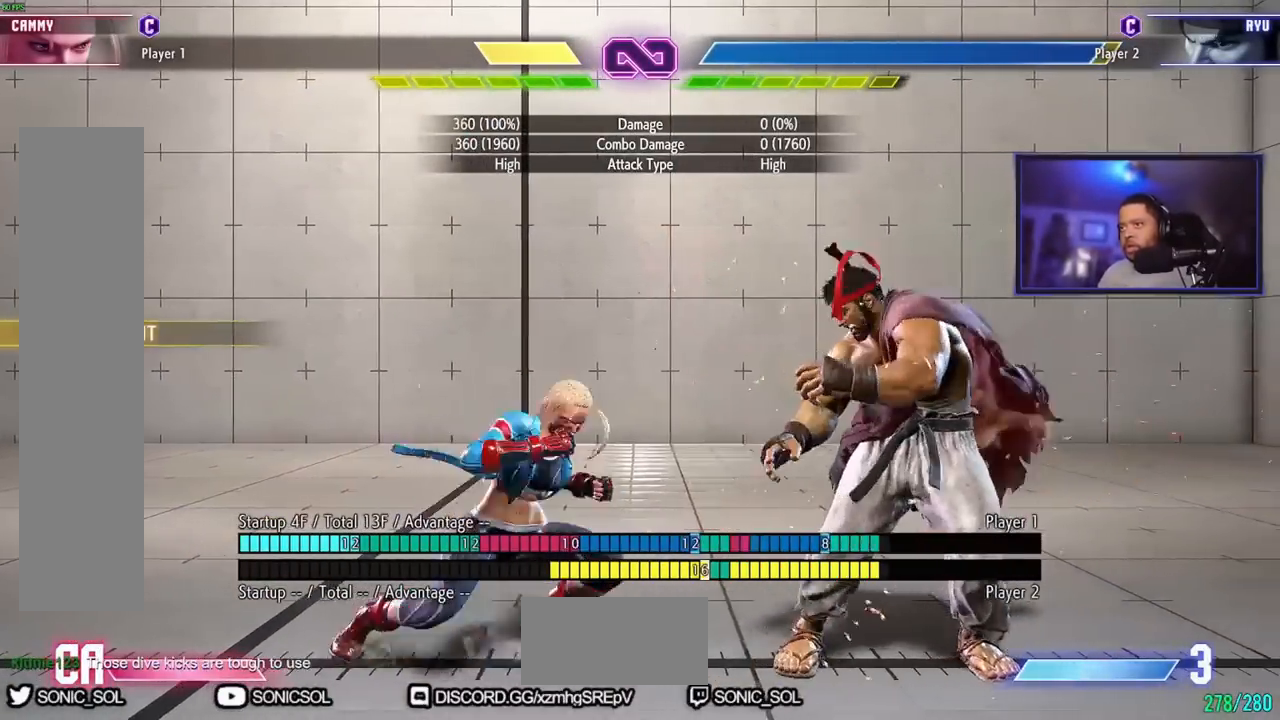
{"buttons": [], "left_stick": "center", "events": [[67, "left_stick", "right"], [100, "HK", "down"], [200, "HK", "up"], [217, "left_stick", "center"]]}
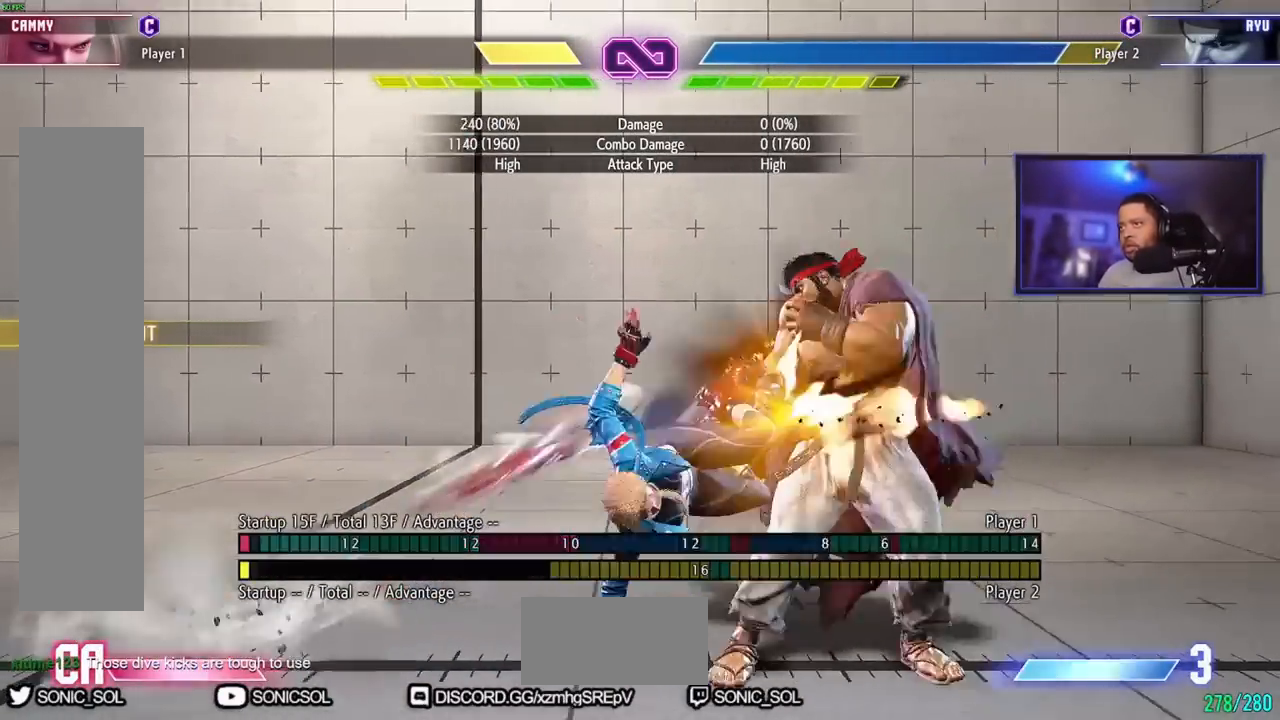
{"buttons": [], "left_stick": "center", "events": []}
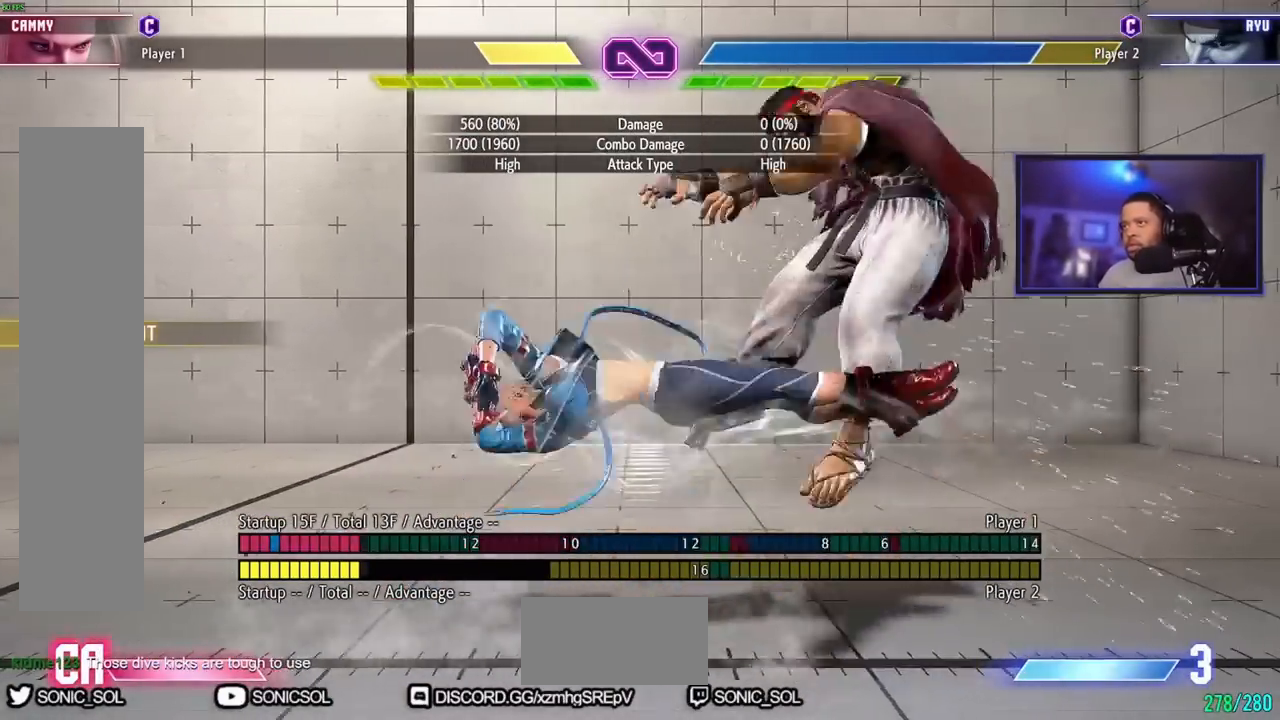
{"buttons": [], "left_stick": "center", "events": []}
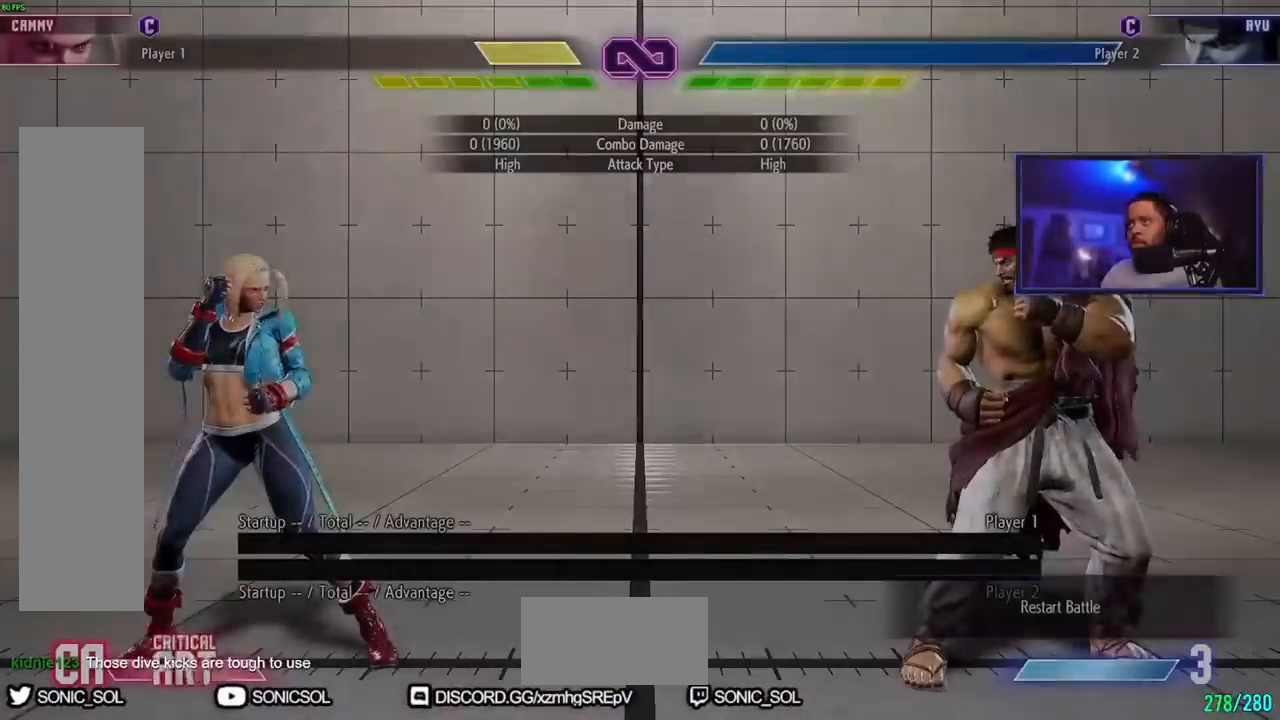
{"buttons": [], "left_stick": "center", "events": [[300, "left_stick", "down"], [433, "left_stick", "center"]]}
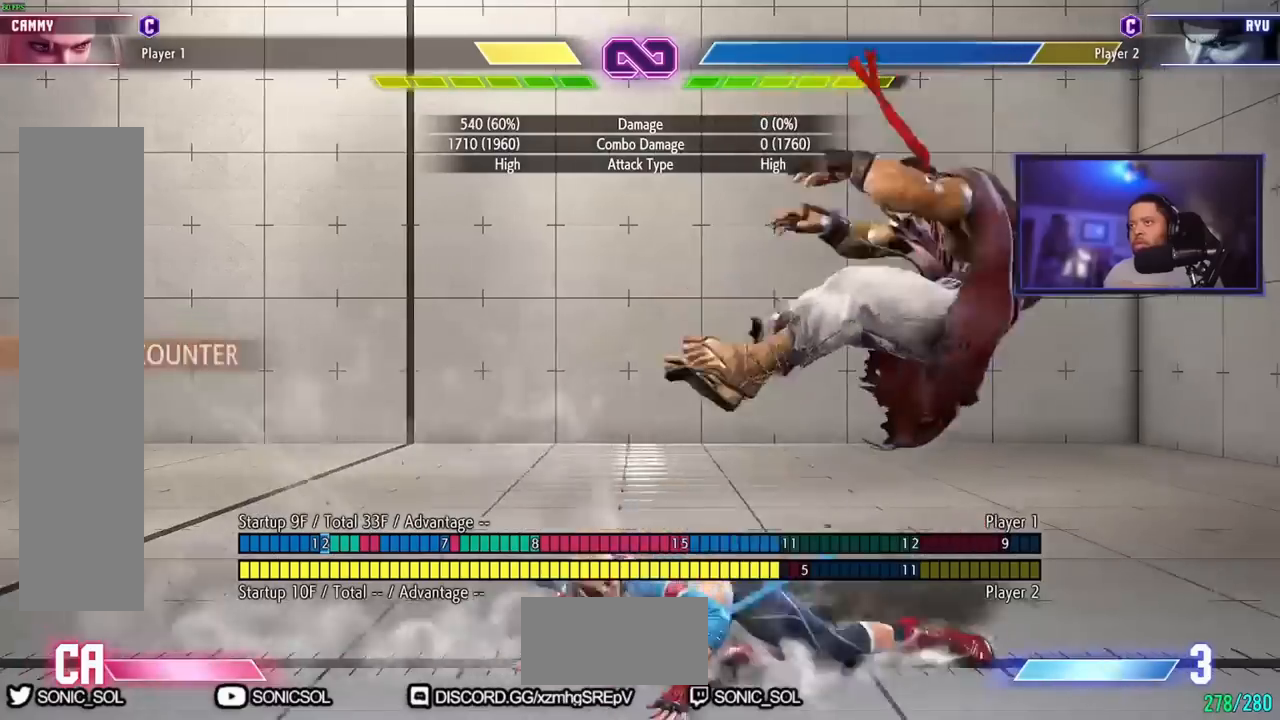
{"buttons": [], "left_stick": "center", "events": []}
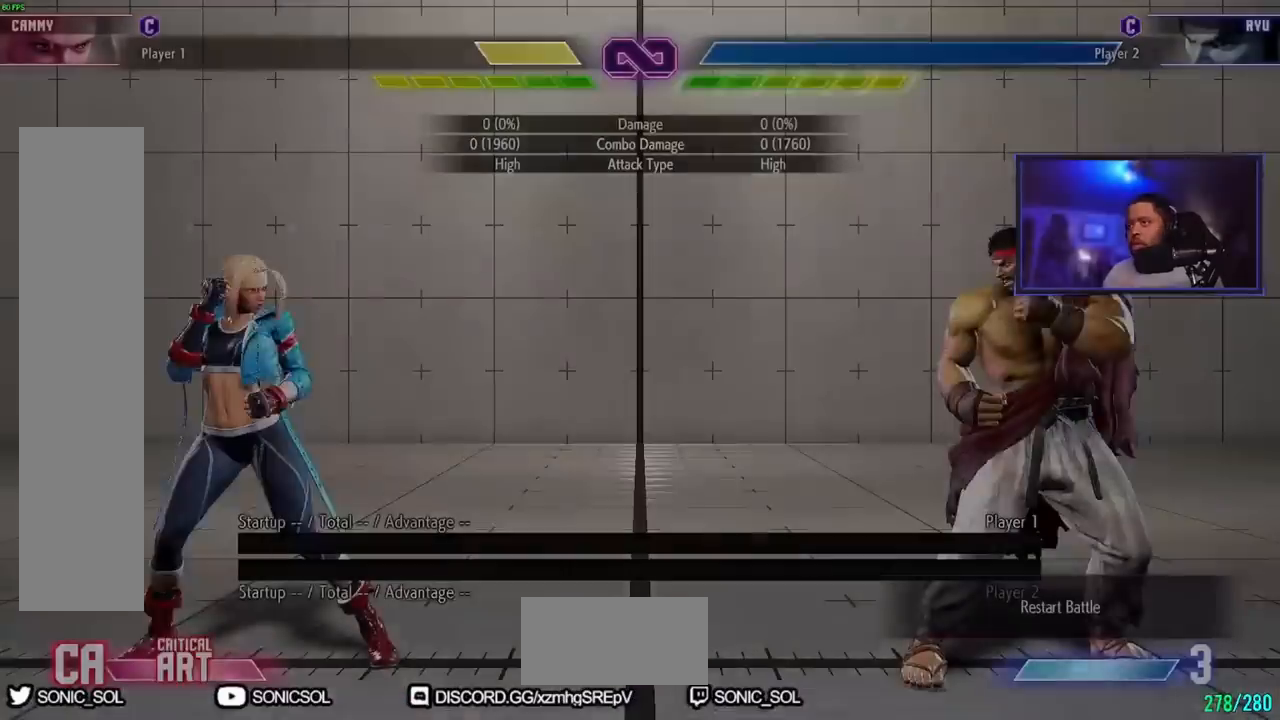
{"buttons": [], "left_stick": "center", "events": [[283, "left_stick", "right"], [417, "left_stick", "center"]]}
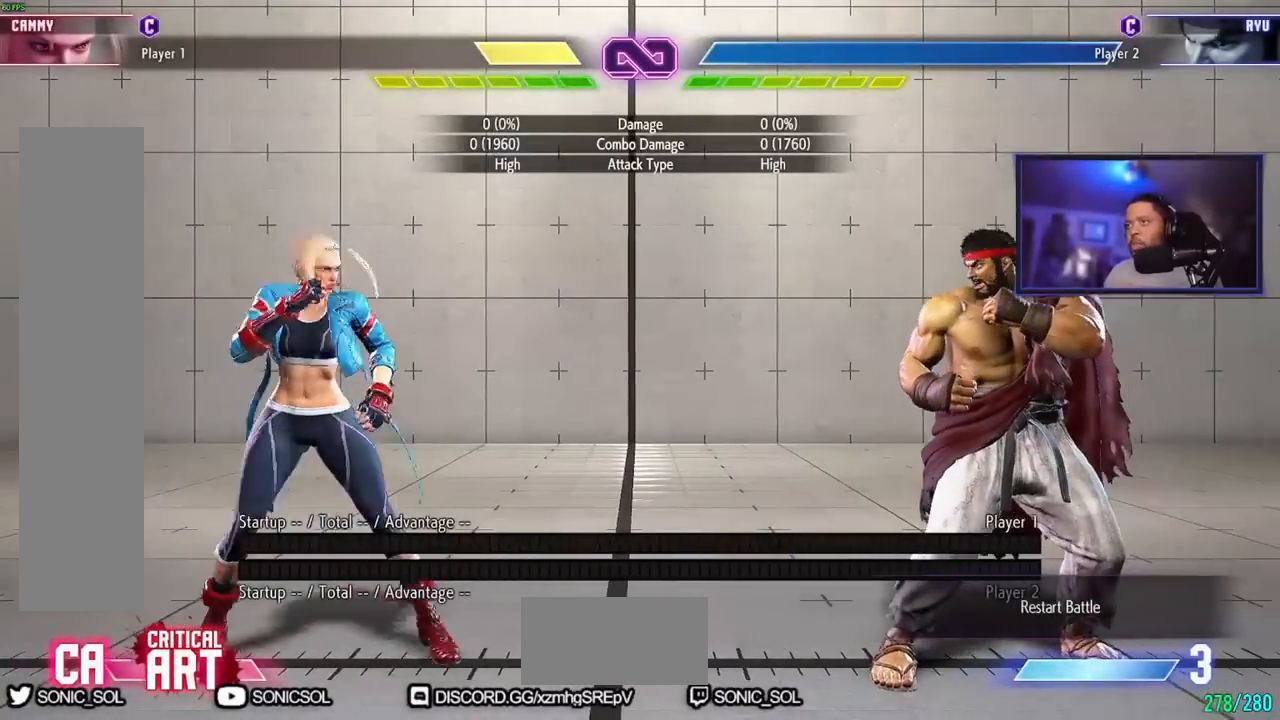
{"buttons": [], "left_stick": "center", "events": []}
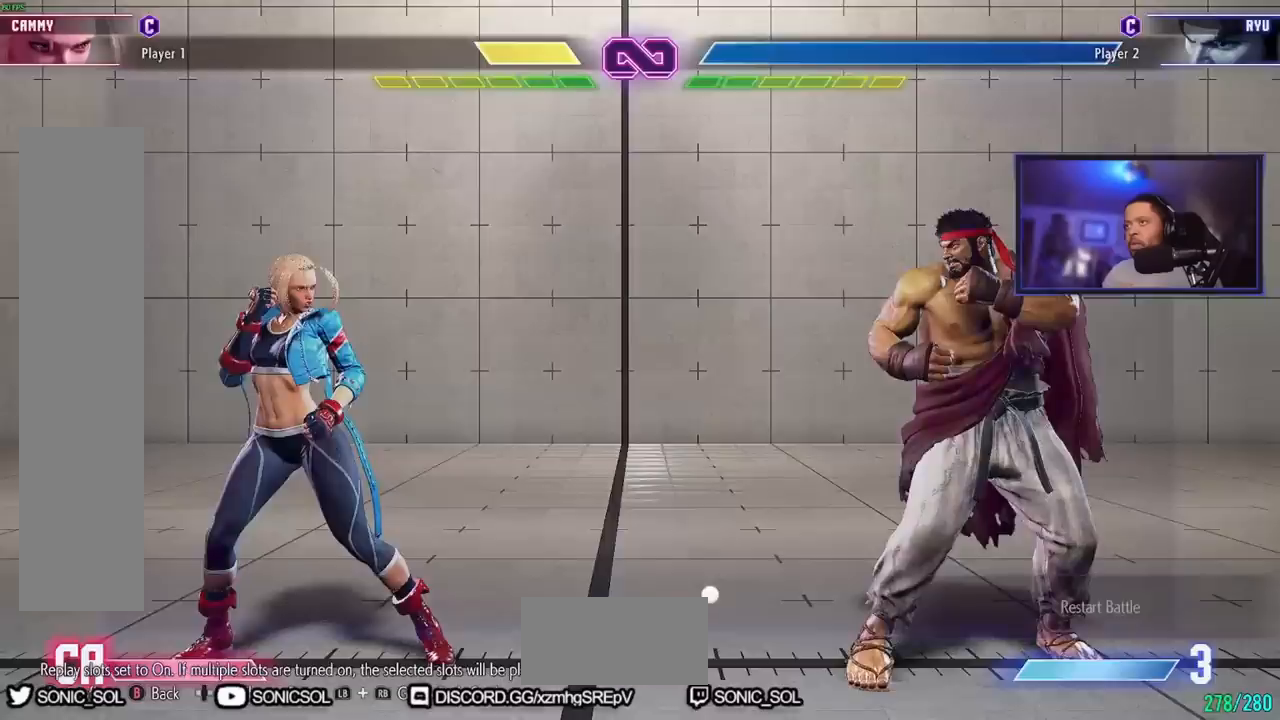
{"buttons": [], "left_stick": "center", "events": [[300, "LK", "down"], [383, "LK", "up"]]}
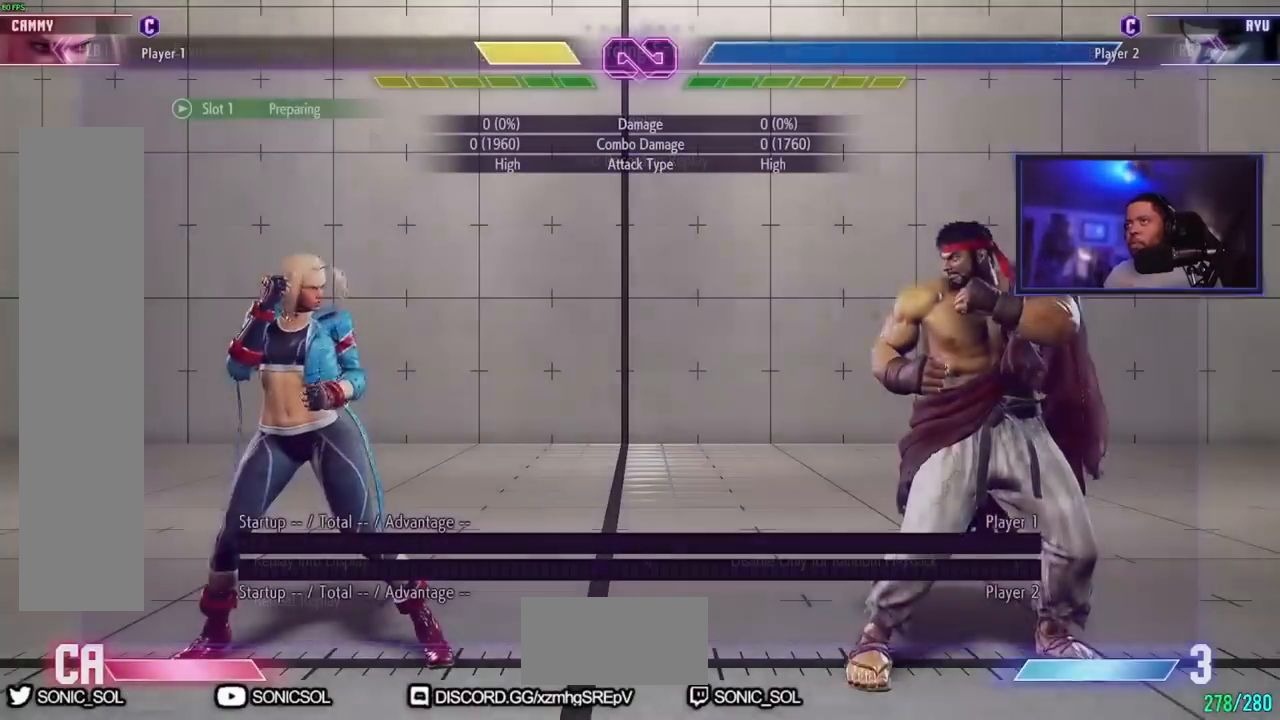
{"buttons": [], "left_stick": "center", "events": []}
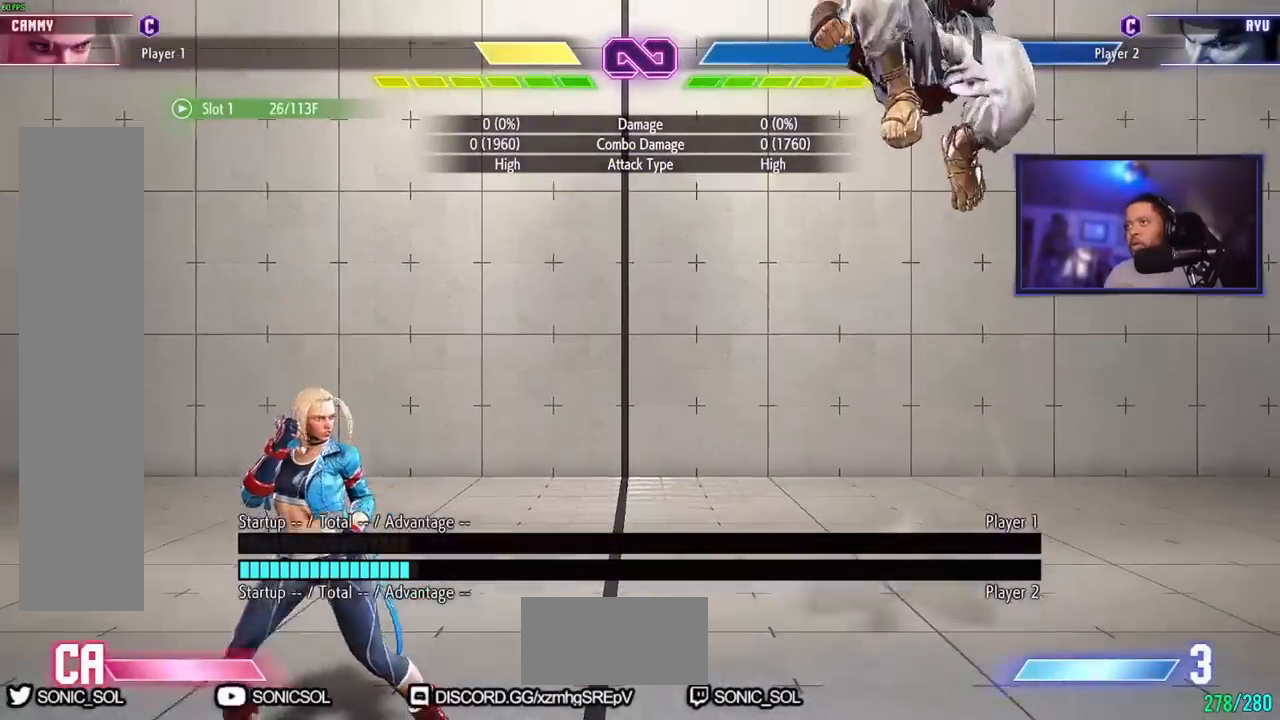
{"buttons": [], "left_stick": "down", "events": [[317, "left_stick", "right"], [450, "left_stick", "down"]]}